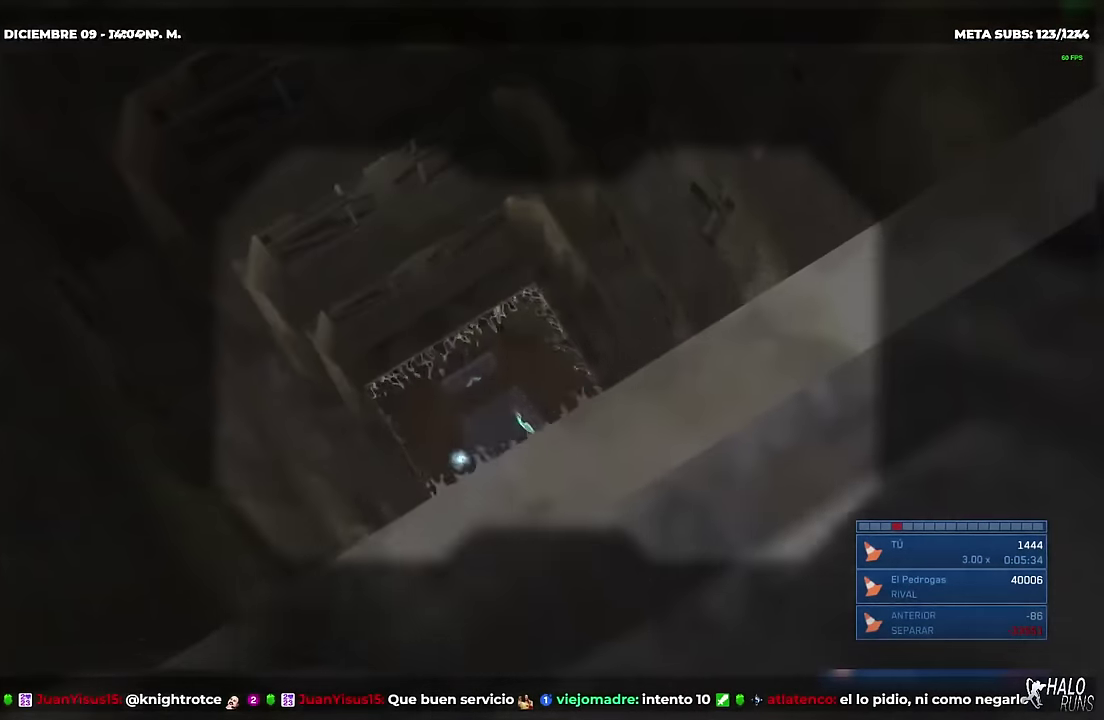
Gameplay with a controller (Xbox layout); each line is a JSON object with the inputs held at the frame after it. "events" lists button and stick changes between this image and that frame as [ms after this image, input, new state], when the widget could be followed in between. Not read: A B DPAD_DOWN DPAD_LEFT DPAD_RIGHT HOME L3 R1 R3 SELECT START X Y keyboard_mouse.
{"buttons": [], "left_stick": "center", "right_stick": "down-left", "events": [[217, "left_stick", "up-left"], [234, "DPAD_UP", "down"], [351, "DPAD_UP", "up"], [351, "left_stick", "center"]]}
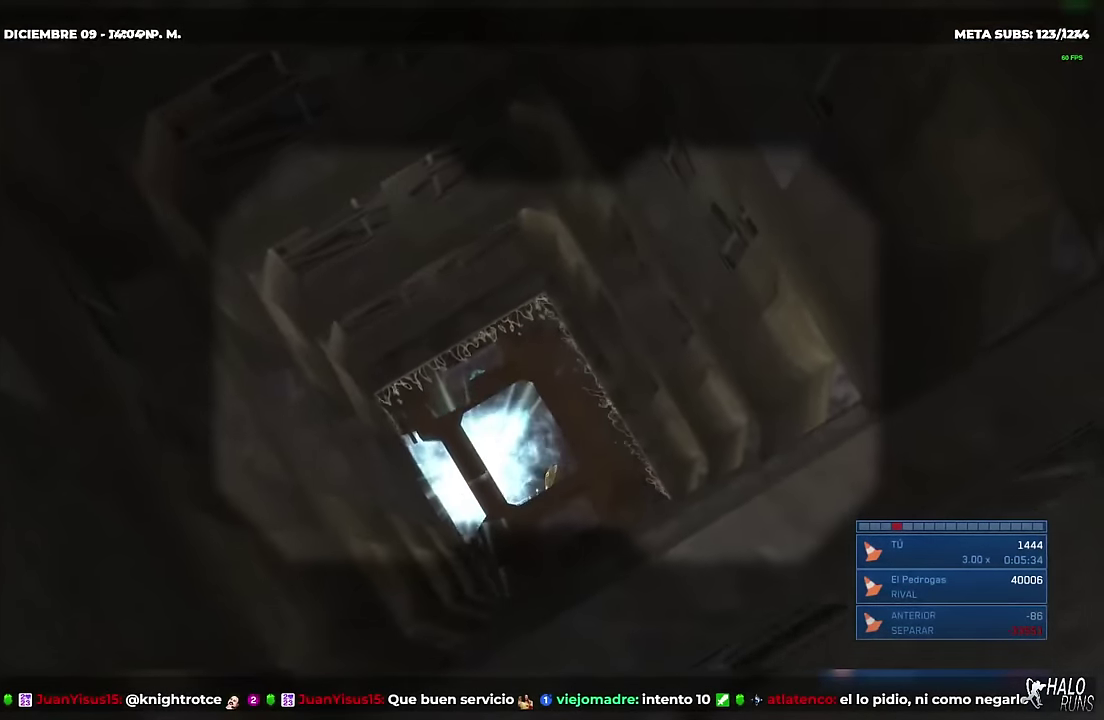
{"buttons": [], "left_stick": "center", "right_stick": "center", "events": [[50, "left_stick", "right"], [150, "left_stick", "center"], [150, "right_stick", "center"]]}
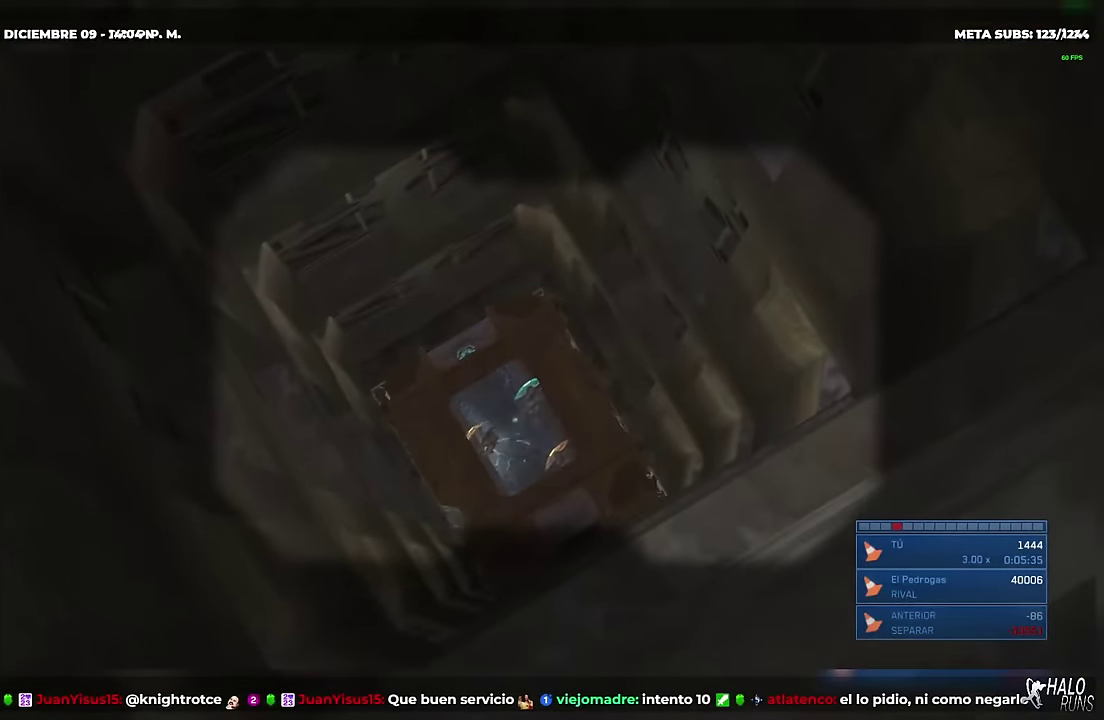
{"buttons": [], "left_stick": "up-right", "right_stick": "up", "events": [[67, "left_stick", "right"], [234, "right_stick", "up"], [401, "left_stick", "up-right"]]}
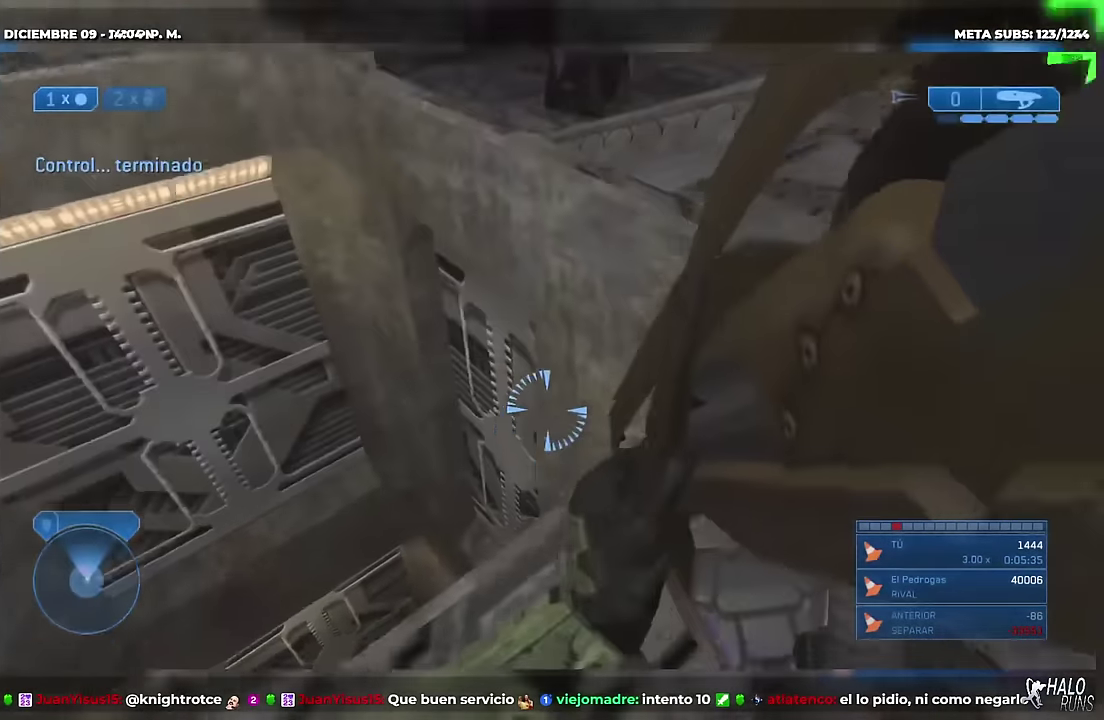
{"buttons": ["DPAD_UP"], "left_stick": "up", "right_stick": "center", "events": [[16, "right_stick", "up-right"], [66, "right_stick", "up"], [116, "right_stick", "center"], [383, "DPAD_UP", "down"], [417, "left_stick", "up"]]}
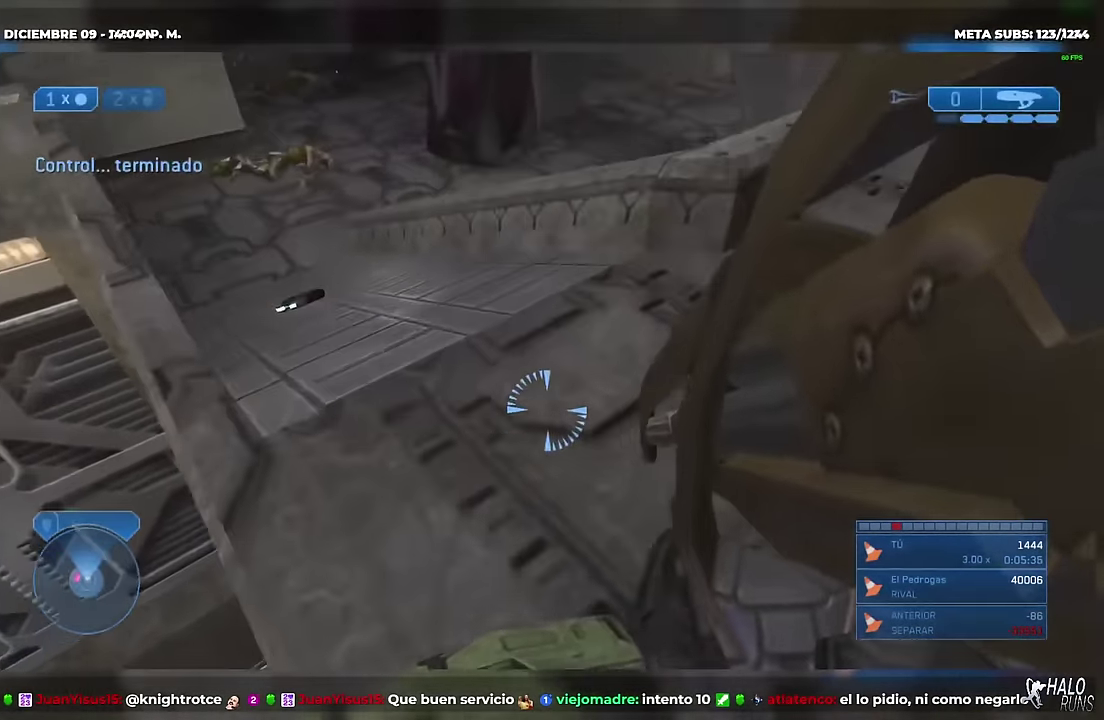
{"buttons": [], "left_stick": "center", "right_stick": "center", "events": [[134, "right_stick", "up-left"], [250, "DPAD_UP", "up"], [250, "left_stick", "up-right"], [284, "right_stick", "up"], [300, "left_stick", "center"], [384, "right_stick", "center"]]}
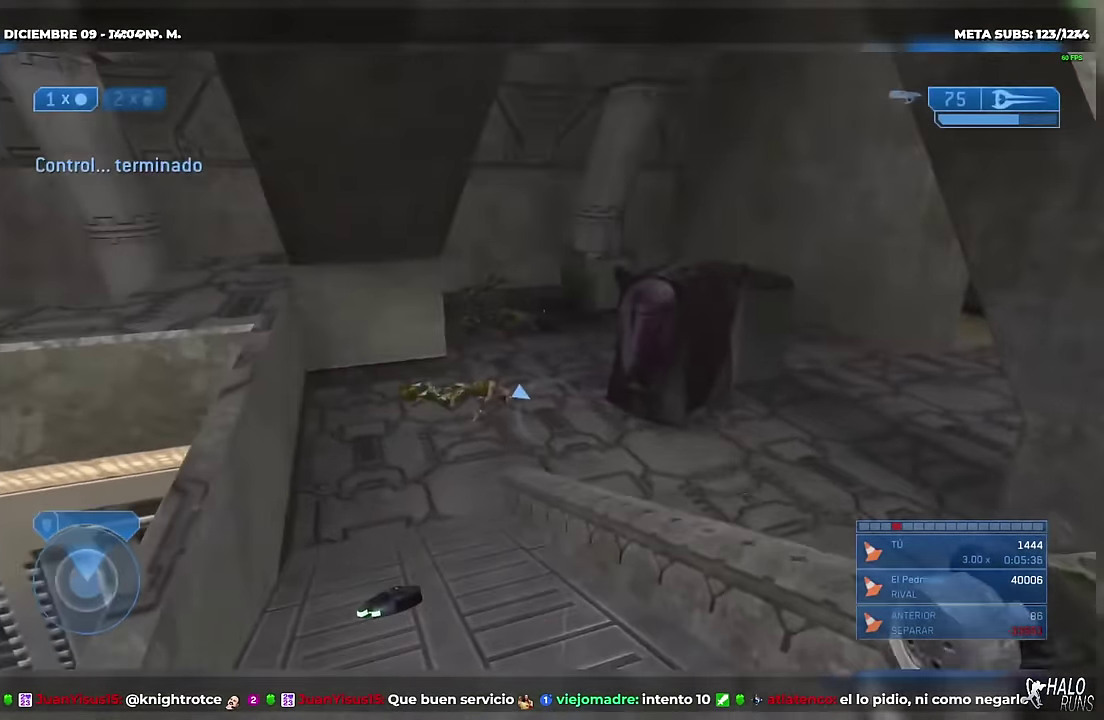
{"buttons": [], "left_stick": "left", "right_stick": "center", "events": [[16, "left_stick", "down"], [300, "right_stick", "left"], [367, "left_stick", "down-left"], [450, "left_stick", "left"], [450, "right_stick", "center"]]}
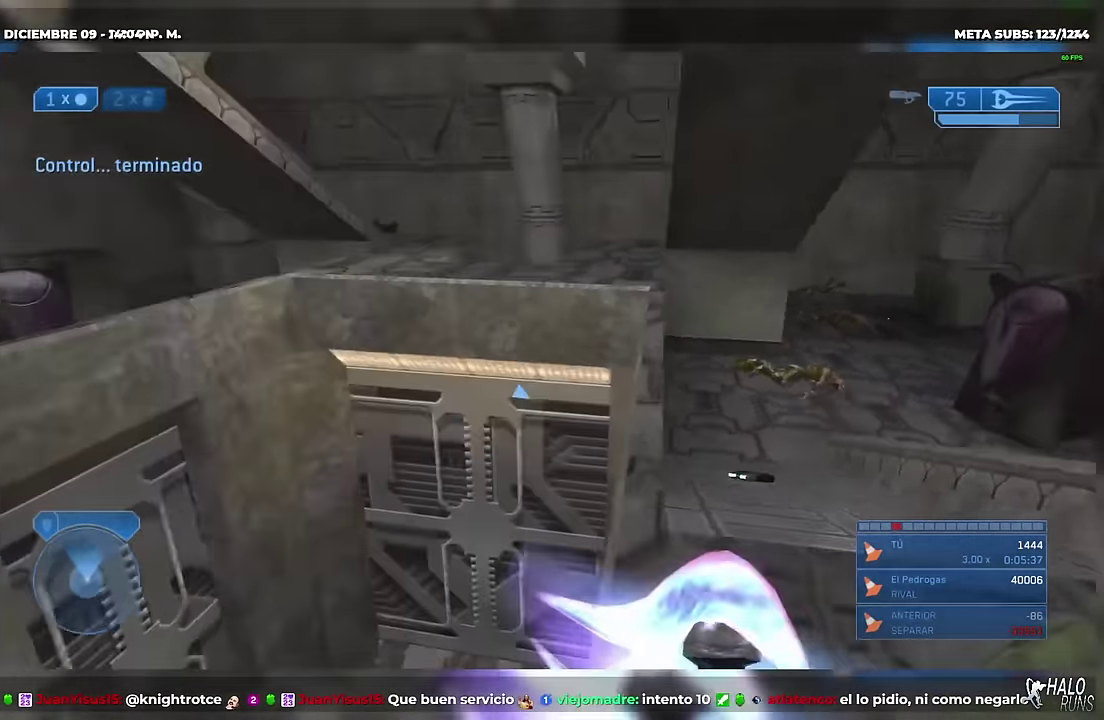
{"buttons": [], "left_stick": "left", "right_stick": "center", "events": [[334, "right_stick", "left"], [501, "right_stick", "center"]]}
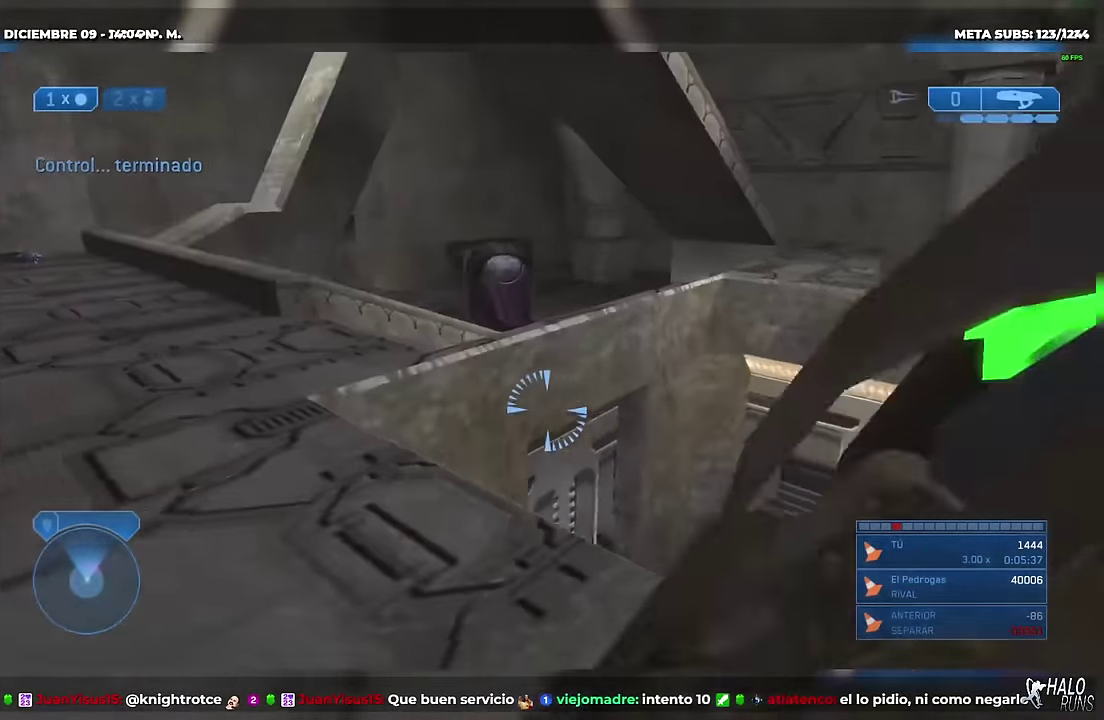
{"buttons": [], "left_stick": "center", "right_stick": "center"}
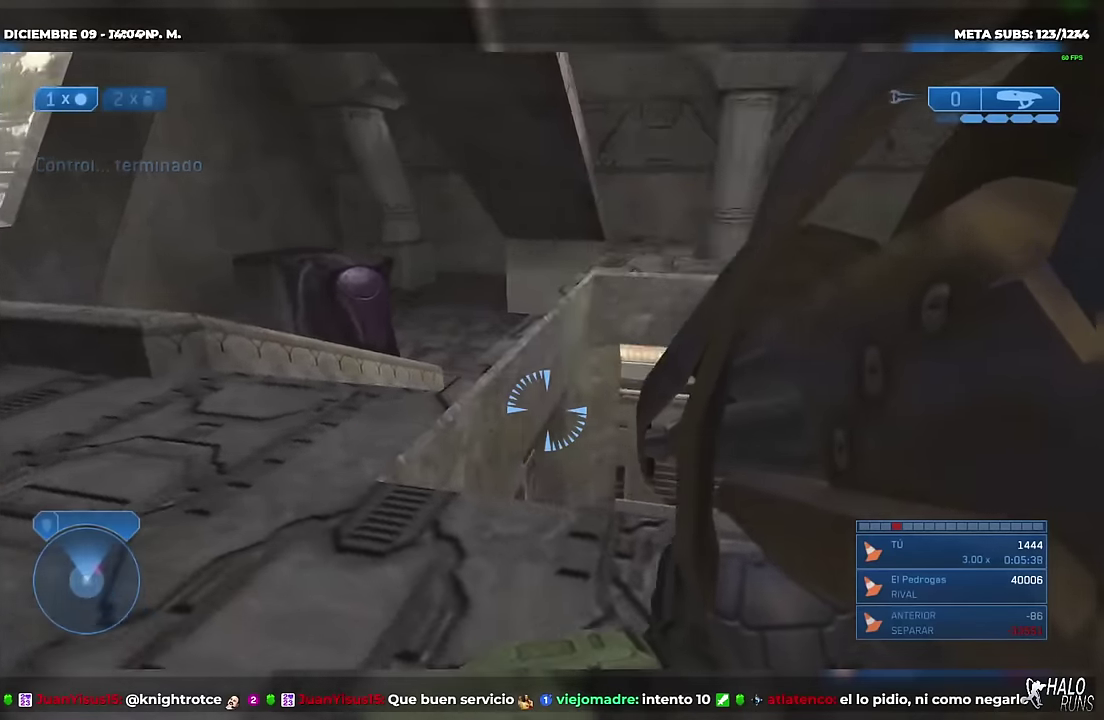
{"buttons": [], "left_stick": "up-right", "right_stick": "center"}
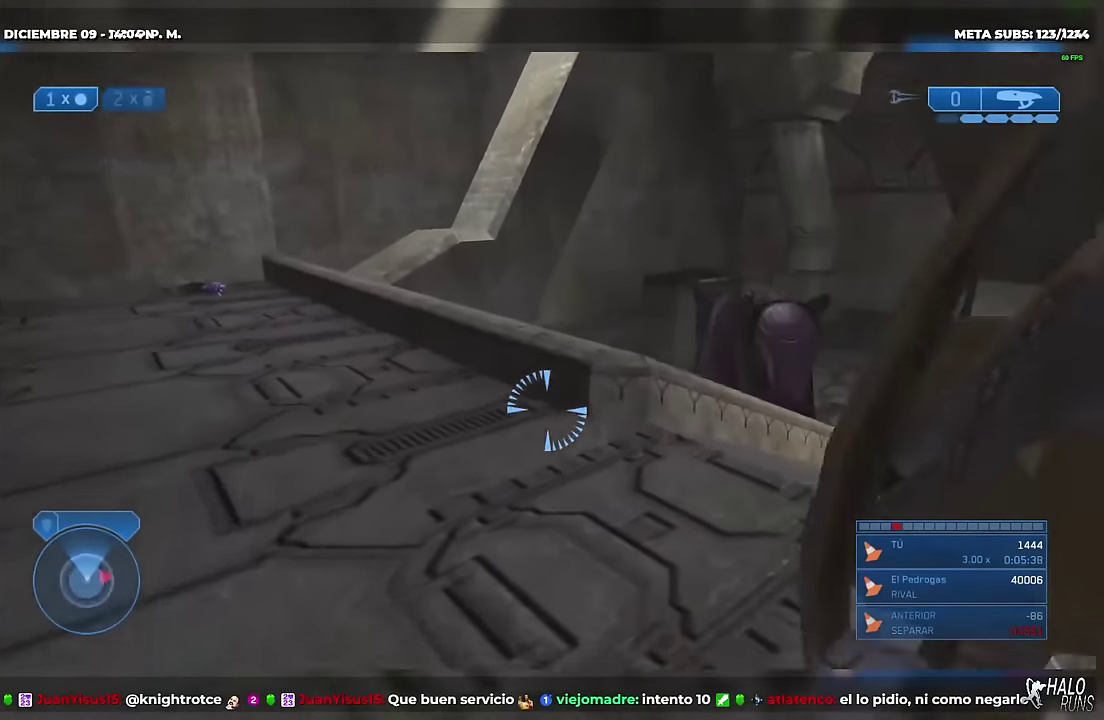
{"buttons": [], "left_stick": "down-right", "right_stick": "center", "events": [[50, "right_stick", "down-right"], [83, "left_stick", "down-right"], [133, "left_stick", "down"], [133, "right_stick", "right"], [250, "right_stick", "up-right"], [384, "right_stick", "center"], [450, "left_stick", "down-right"]]}
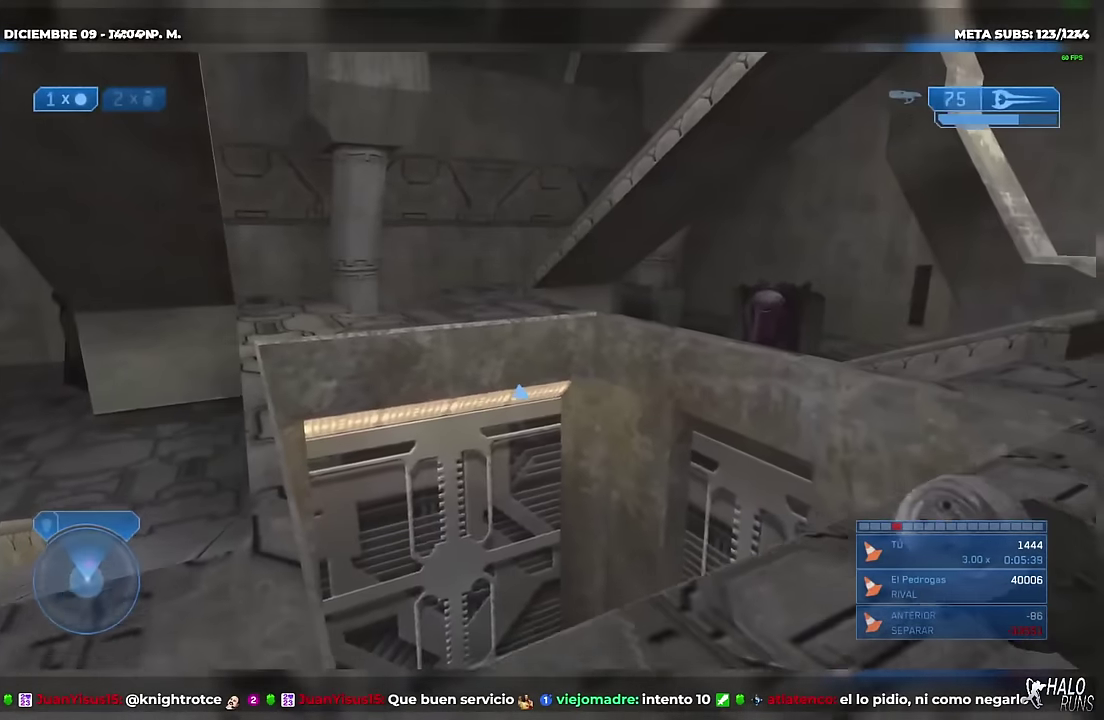
{"buttons": [], "left_stick": "right", "right_stick": "center", "events": [[384, "left_stick", "right"]]}
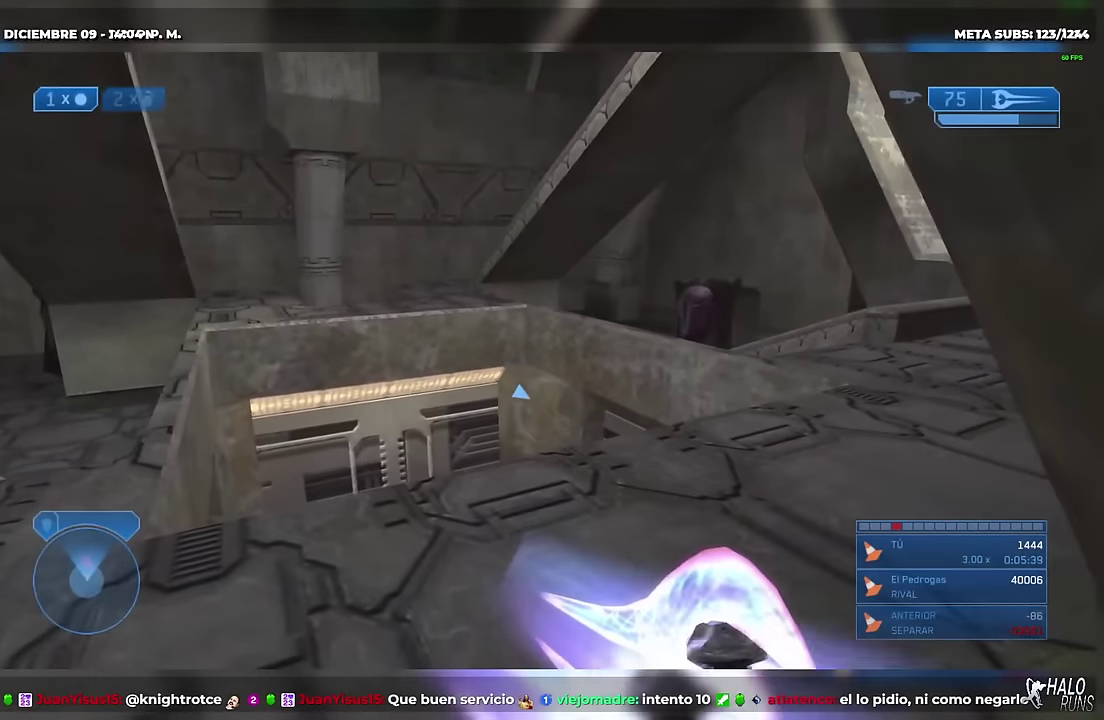
{"buttons": ["DPAD_UP"], "left_stick": "up", "right_stick": "center", "events": [[117, "left_stick", "up-right"], [283, "left_stick", "center"], [367, "DPAD_UP", "down"], [384, "left_stick", "up"]]}
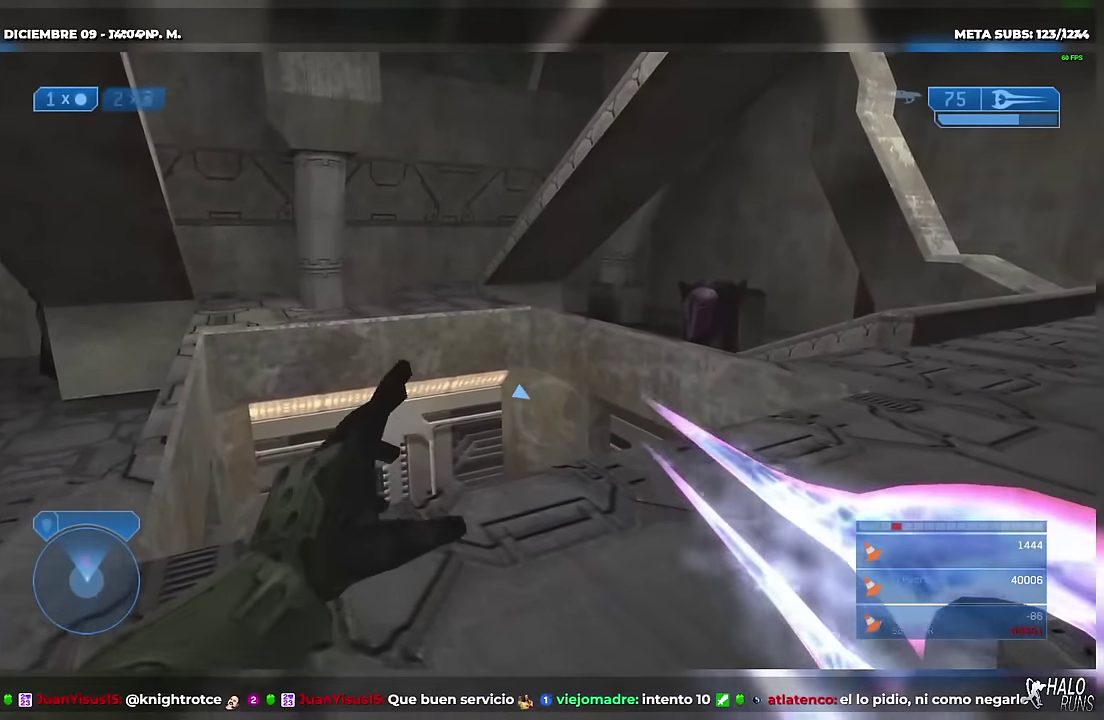
{"buttons": [], "left_stick": "center", "right_stick": "center", "events": [[83, "left_stick", "up-right"], [133, "DPAD_UP", "up"], [333, "left_stick", "center"]]}
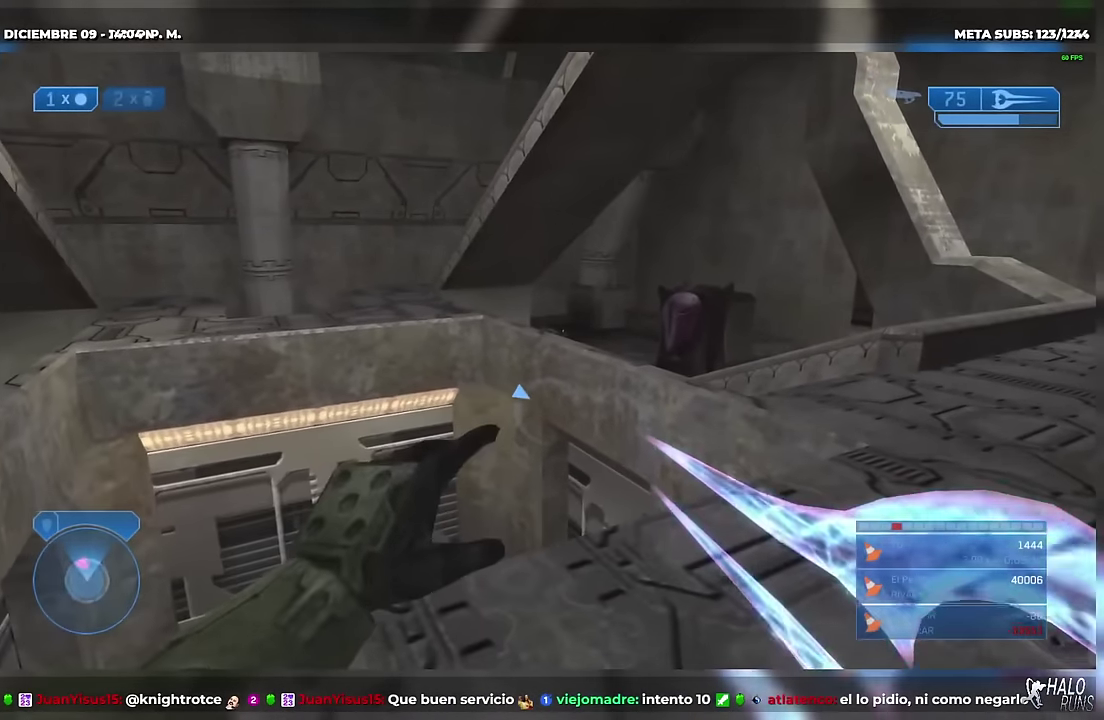
{"buttons": [], "left_stick": "up-right", "right_stick": "right"}
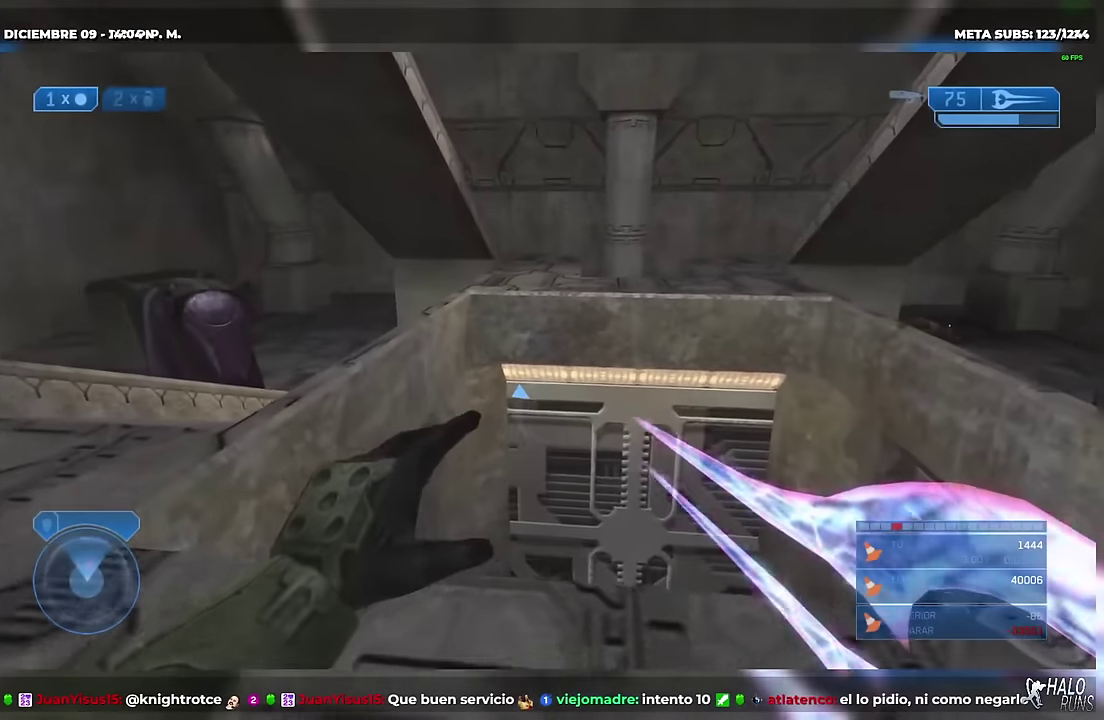
{"buttons": ["DPAD_UP"], "left_stick": "up", "right_stick": "center"}
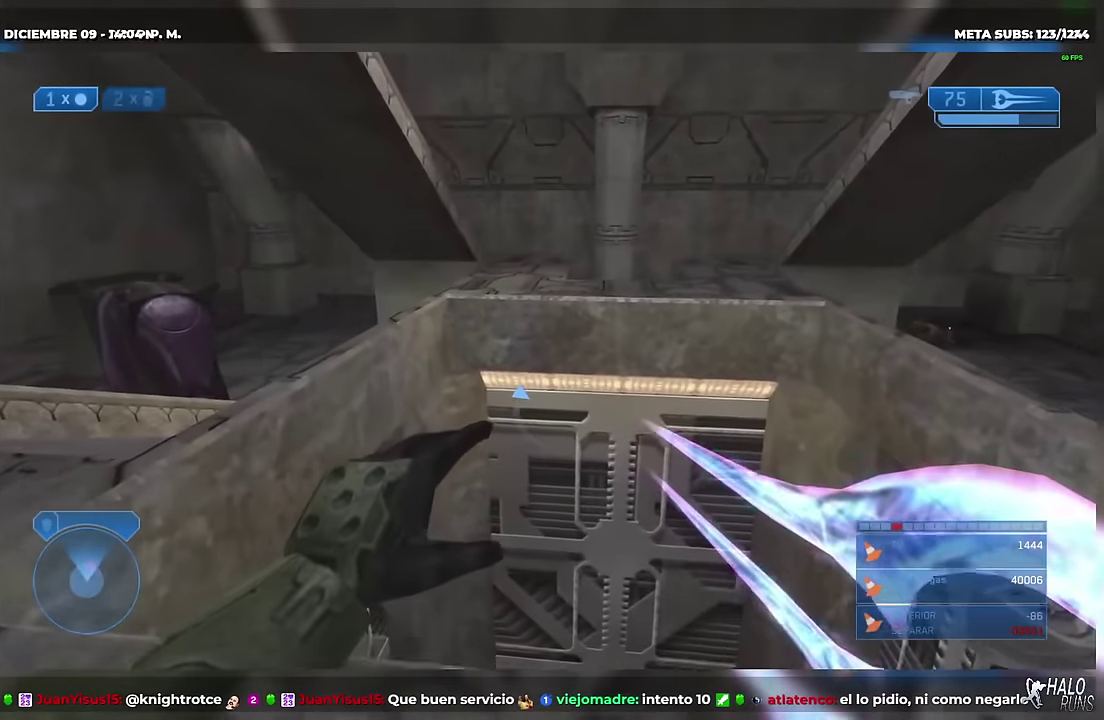
{"buttons": [], "left_stick": "center", "right_stick": "center", "events": [[50, "DPAD_UP", "up"], [84, "left_stick", "right"], [134, "left_stick", "center"]]}
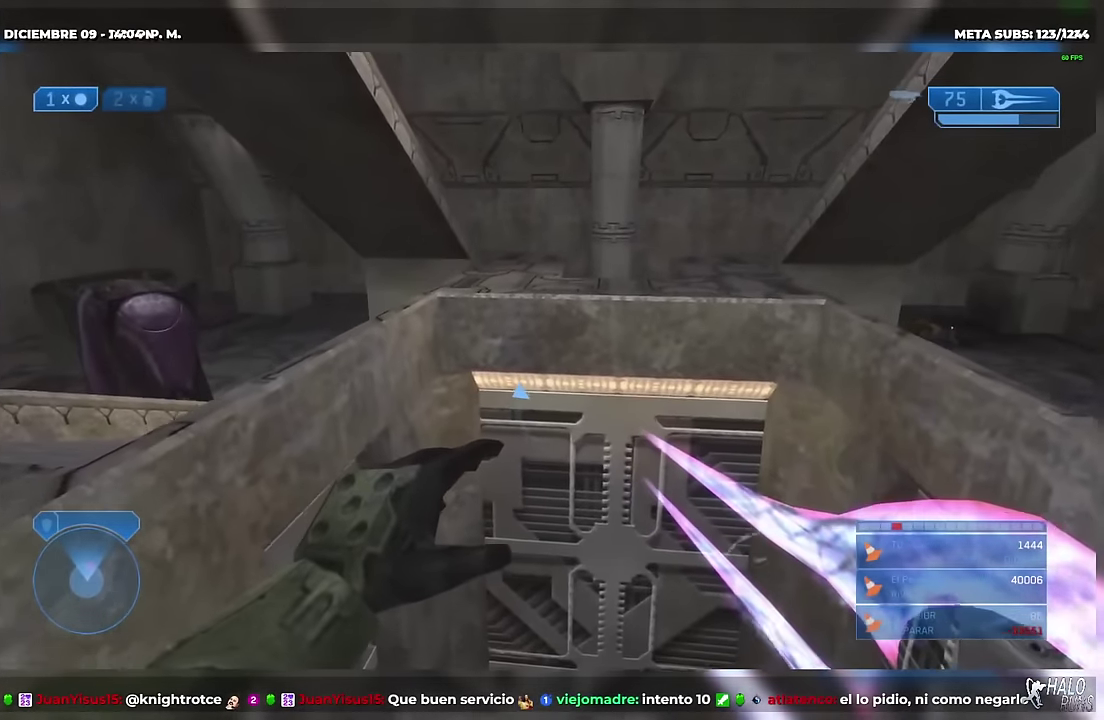
{"buttons": [], "left_stick": "center", "right_stick": "center", "events": []}
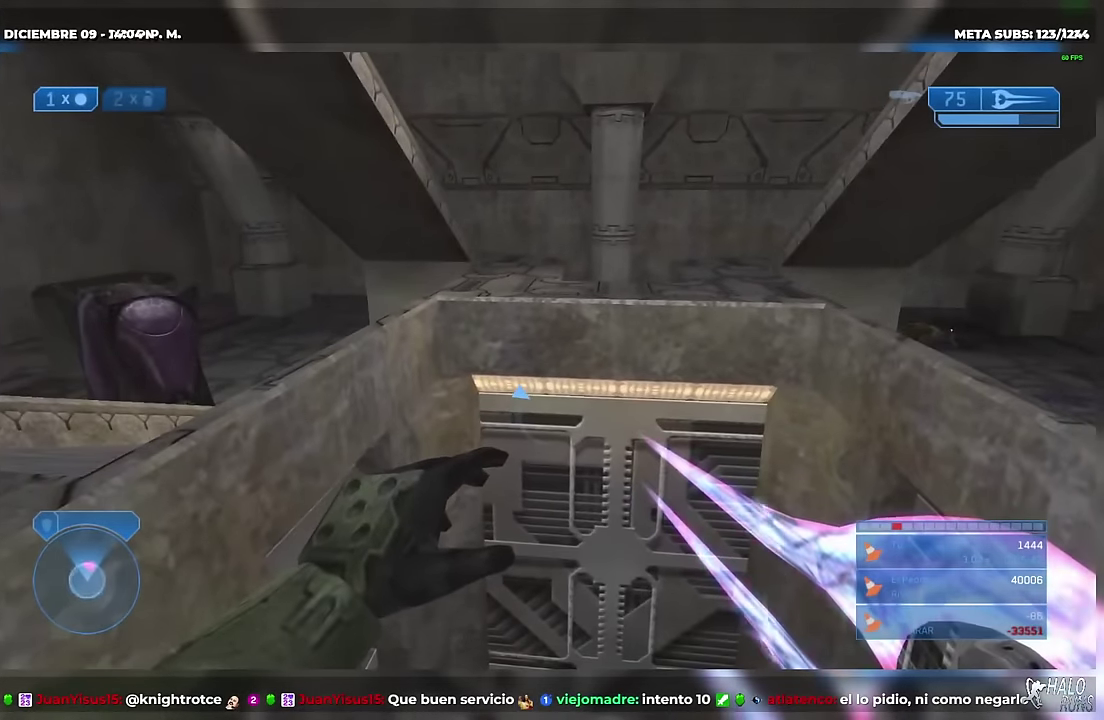
{"buttons": [], "left_stick": "center", "right_stick": "center", "events": []}
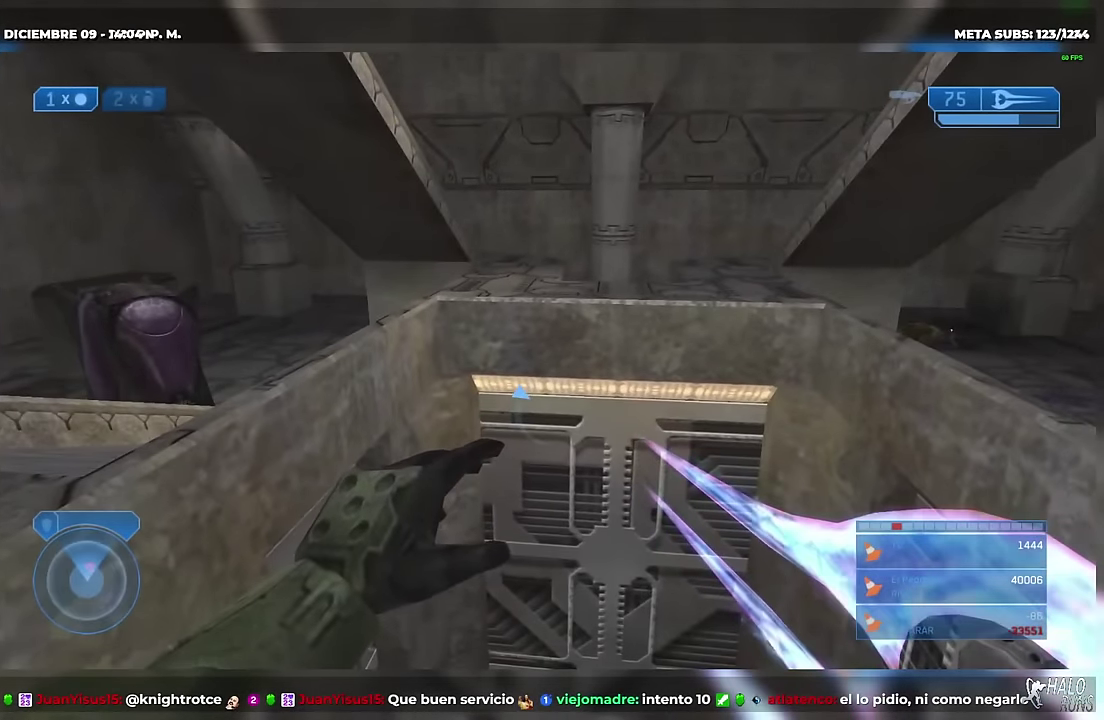
{"buttons": [], "left_stick": "down", "right_stick": "center", "events": [[367, "left_stick", "down"]]}
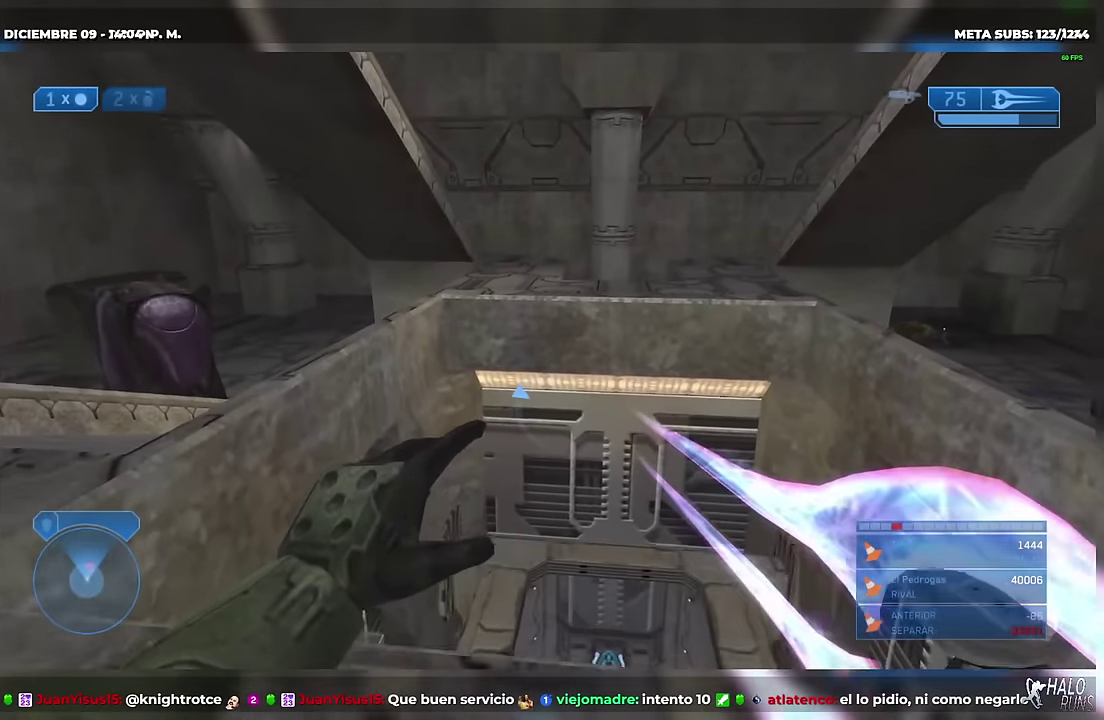
{"buttons": ["DPAD_UP"], "left_stick": "up", "right_stick": "down-right", "events": [[34, "left_stick", "center"], [451, "DPAD_UP", "down"], [451, "left_stick", "up"], [467, "right_stick", "down-right"]]}